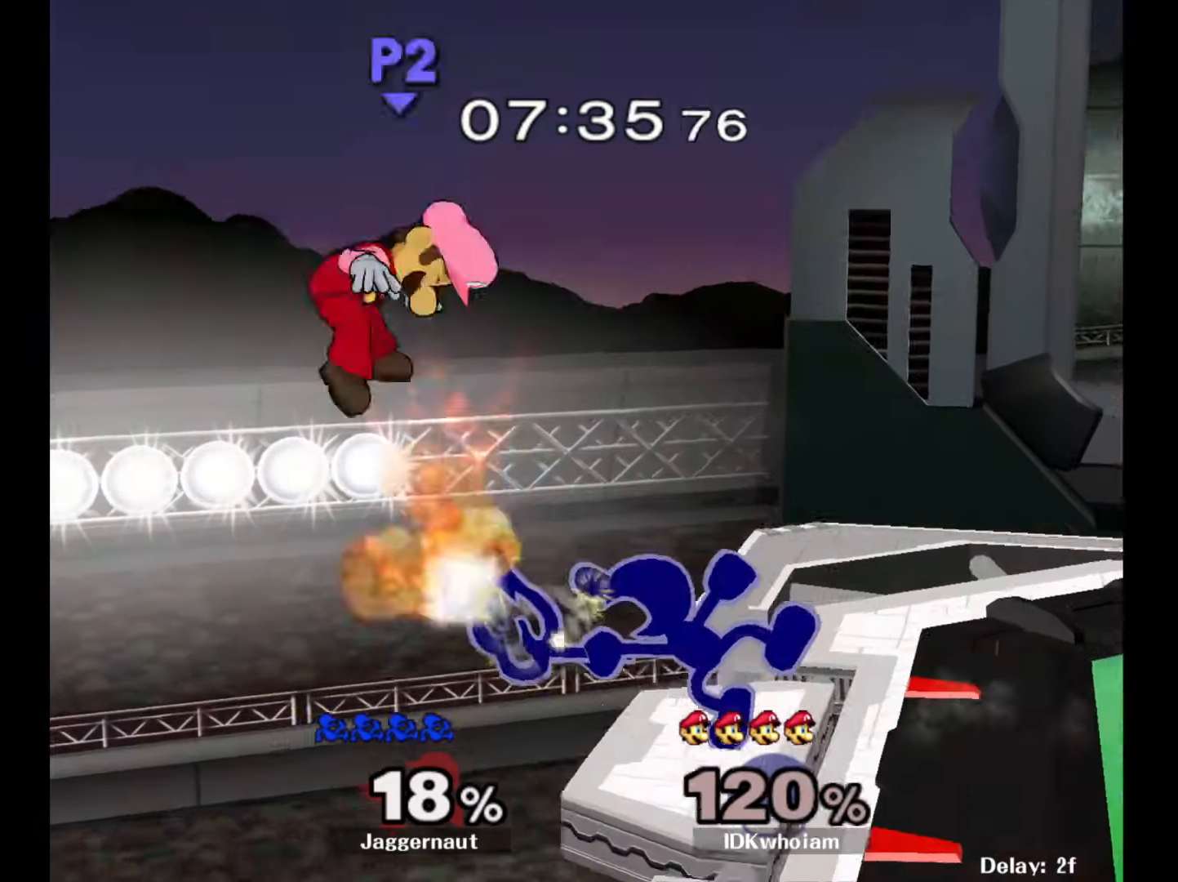
Gameplay with a controller (Nintendo layout); each line is a JSON object with the inputs held at the frame after it. "events" lists button and stick changes between this image and that frame as [ms after this image, input, new state], when the widget could be followed in between. Not read: L3 R3.
{"buttons": [], "left_stick": "center", "right_stick": "center", "events": []}
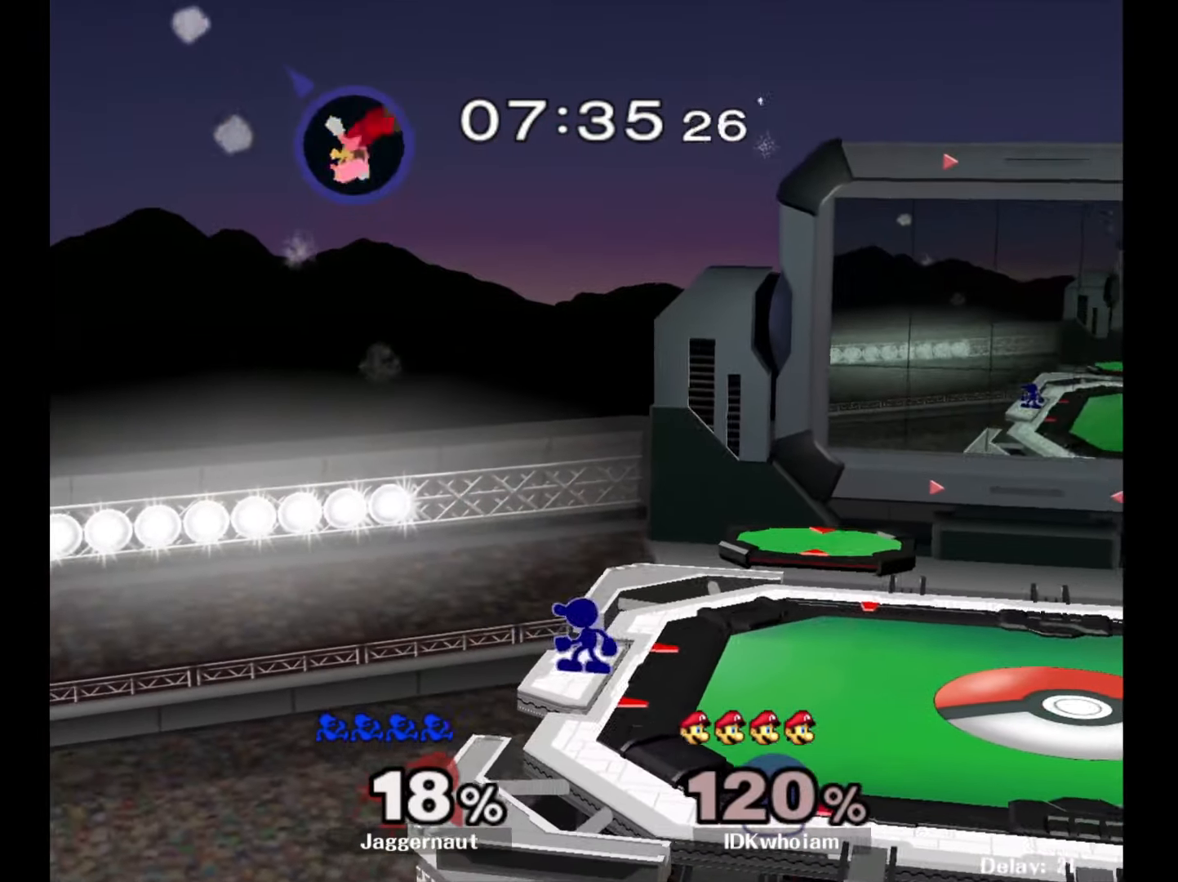
{"buttons": [], "left_stick": "center", "right_stick": "center", "events": [[84, "left_stick", "right"], [267, "Y", "down"], [267, "left_stick", "down-right"], [350, "R1", "down"], [450, "Y", "up"], [450, "left_stick", "center"], [484, "R1", "up"]]}
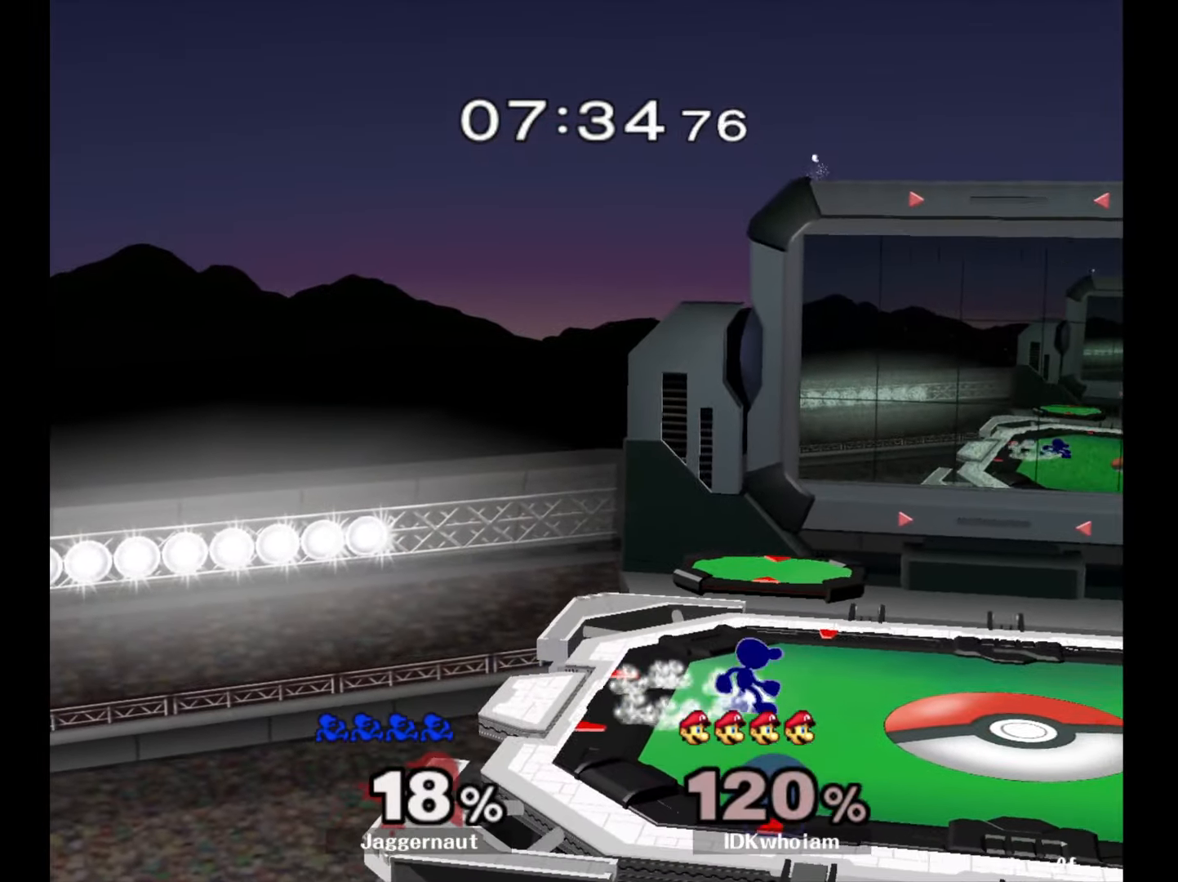
{"buttons": ["R1"], "left_stick": "down-left", "right_stick": "center", "events": [[67, "left_stick", "down-right"], [100, "Y", "down"], [167, "R1", "down"], [217, "Y", "up"], [234, "left_stick", "center"], [267, "R1", "up"], [350, "left_stick", "down-right"], [367, "Y", "down"], [417, "R1", "down"], [500, "Y", "up"], [500, "left_stick", "down-left"]]}
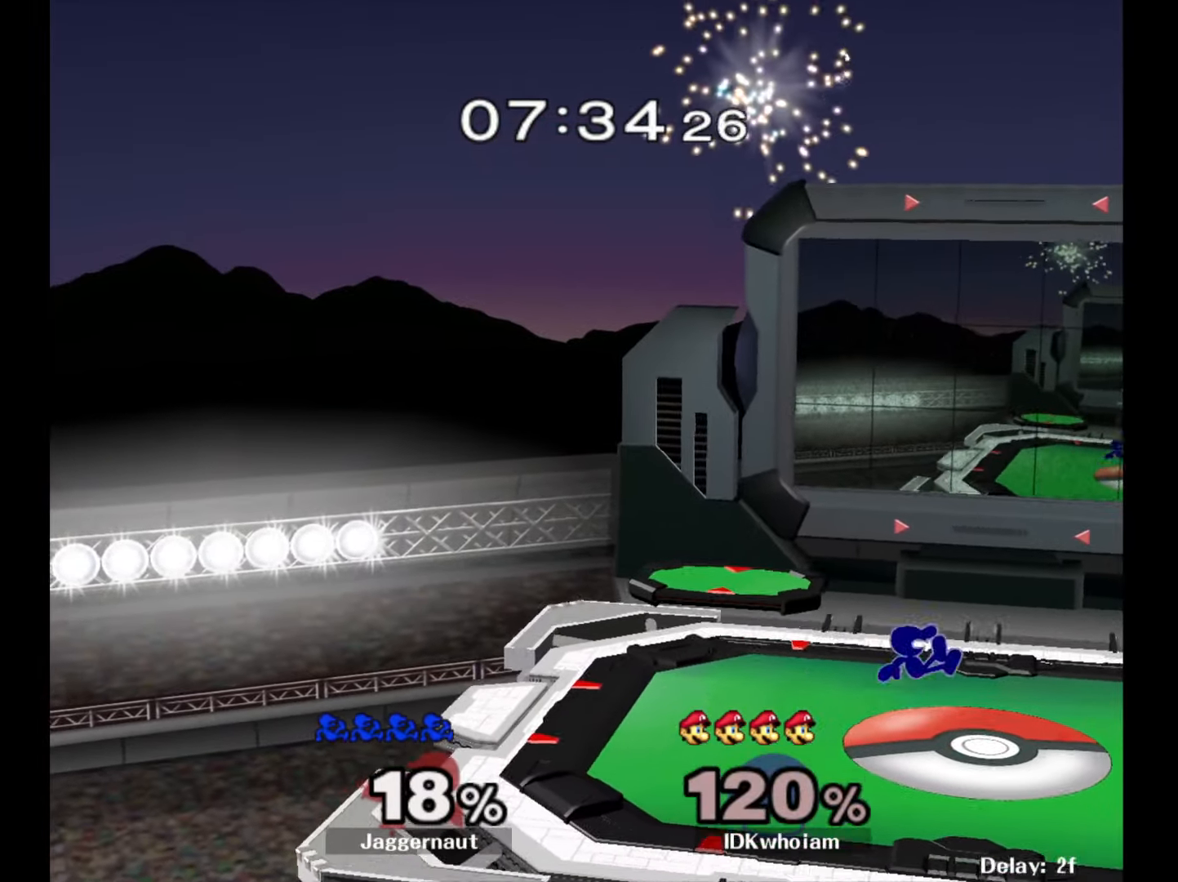
{"buttons": [], "left_stick": "center", "right_stick": "center", "events": [[34, "R1", "up"], [34, "left_stick", "center"], [134, "Y", "down"], [134, "left_stick", "down-right"], [200, "R1", "down"], [267, "Y", "up"], [317, "R1", "up"], [317, "left_stick", "center"]]}
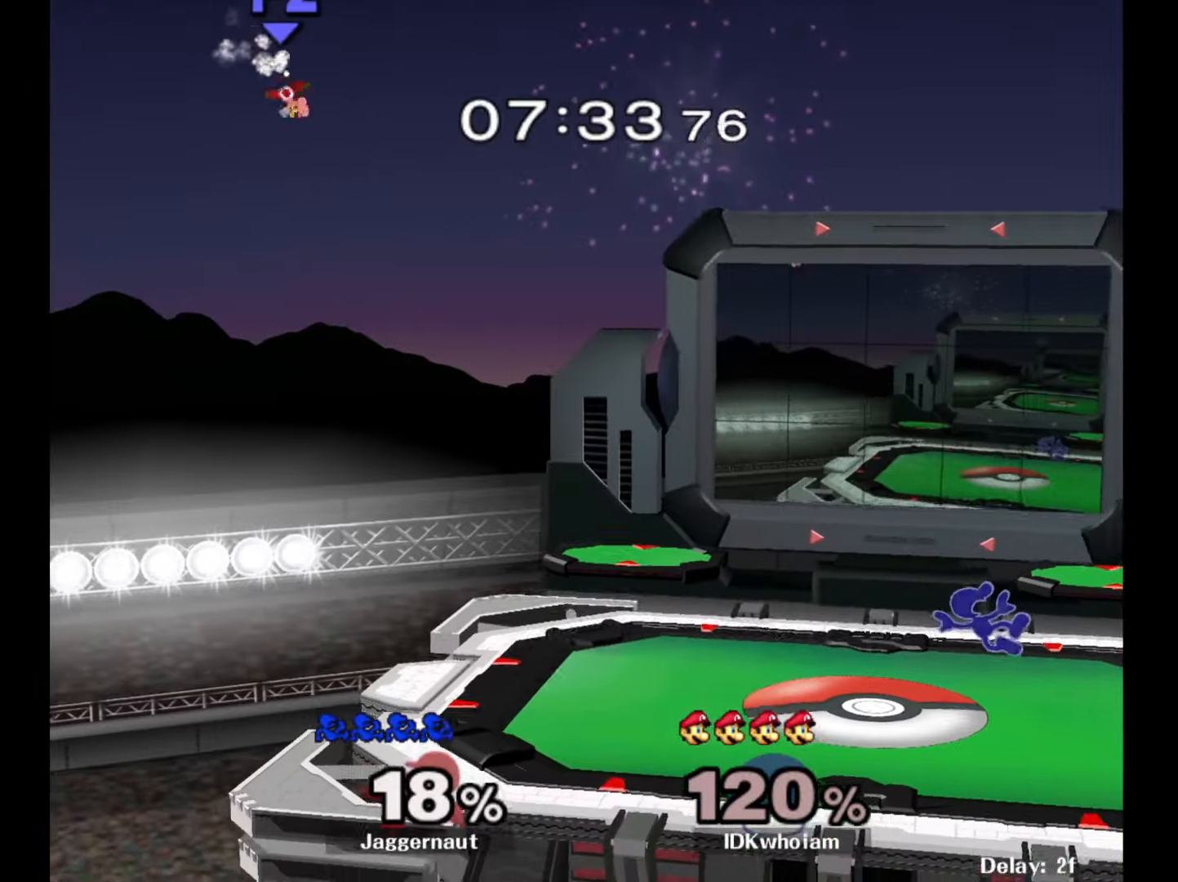
{"buttons": [], "left_stick": "down-right", "right_stick": "center", "events": [[167, "left_stick", "down"], [350, "left_stick", "center"], [500, "left_stick", "down-right"]]}
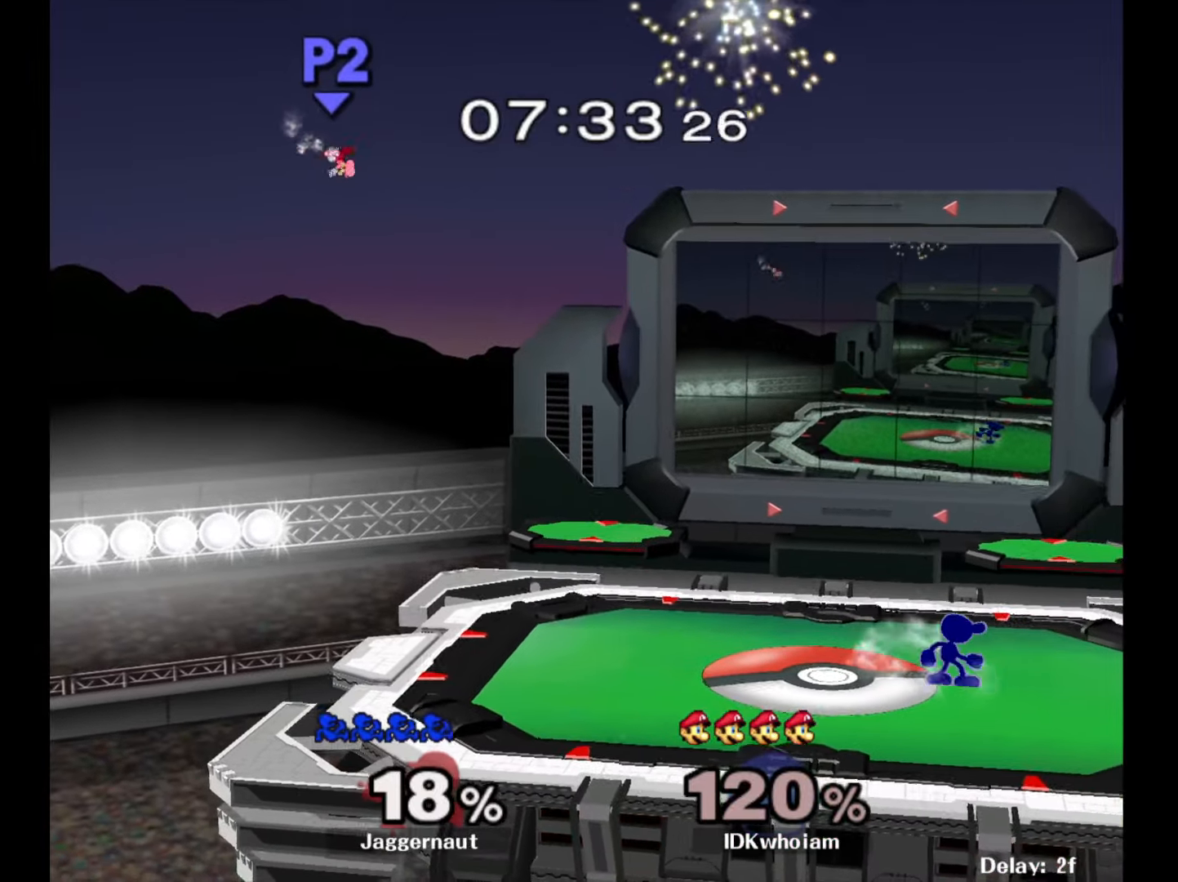
{"buttons": [], "left_stick": "center", "right_stick": "center", "events": [[34, "Y", "down"], [100, "R1", "down"], [184, "Y", "up"], [184, "left_stick", "center"], [200, "R1", "up"], [300, "Y", "down"], [317, "left_stick", "down-left"], [367, "R1", "down"], [434, "Y", "up"], [450, "left_stick", "center"], [467, "R1", "up"]]}
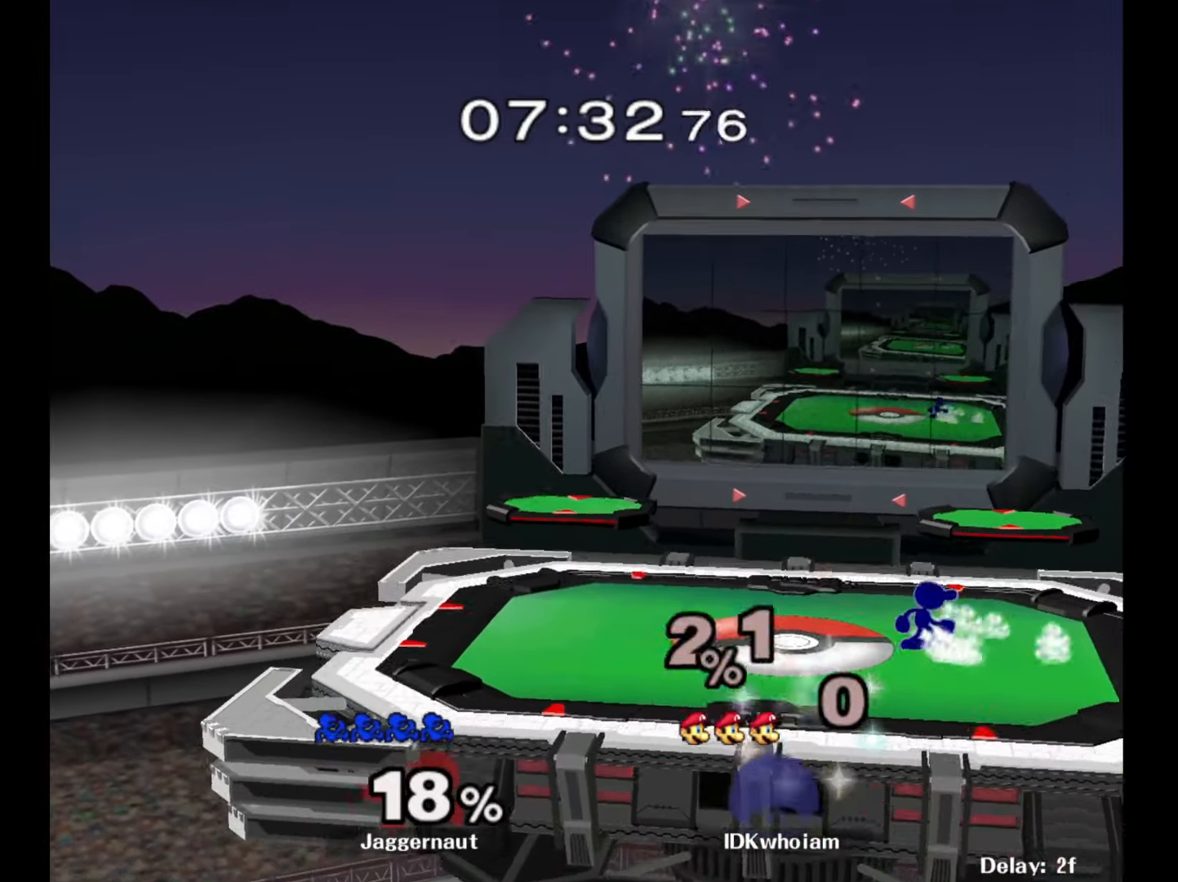
{"buttons": [], "left_stick": "center", "right_stick": "center", "events": [[50, "Y", "down"], [50, "left_stick", "down-left"], [134, "R1", "down"], [167, "Y", "up"], [184, "left_stick", "center"], [217, "R1", "up"], [317, "Y", "down"], [317, "left_stick", "down-left"], [384, "R1", "down"], [450, "Y", "up"], [467, "R1", "up"], [467, "left_stick", "center"]]}
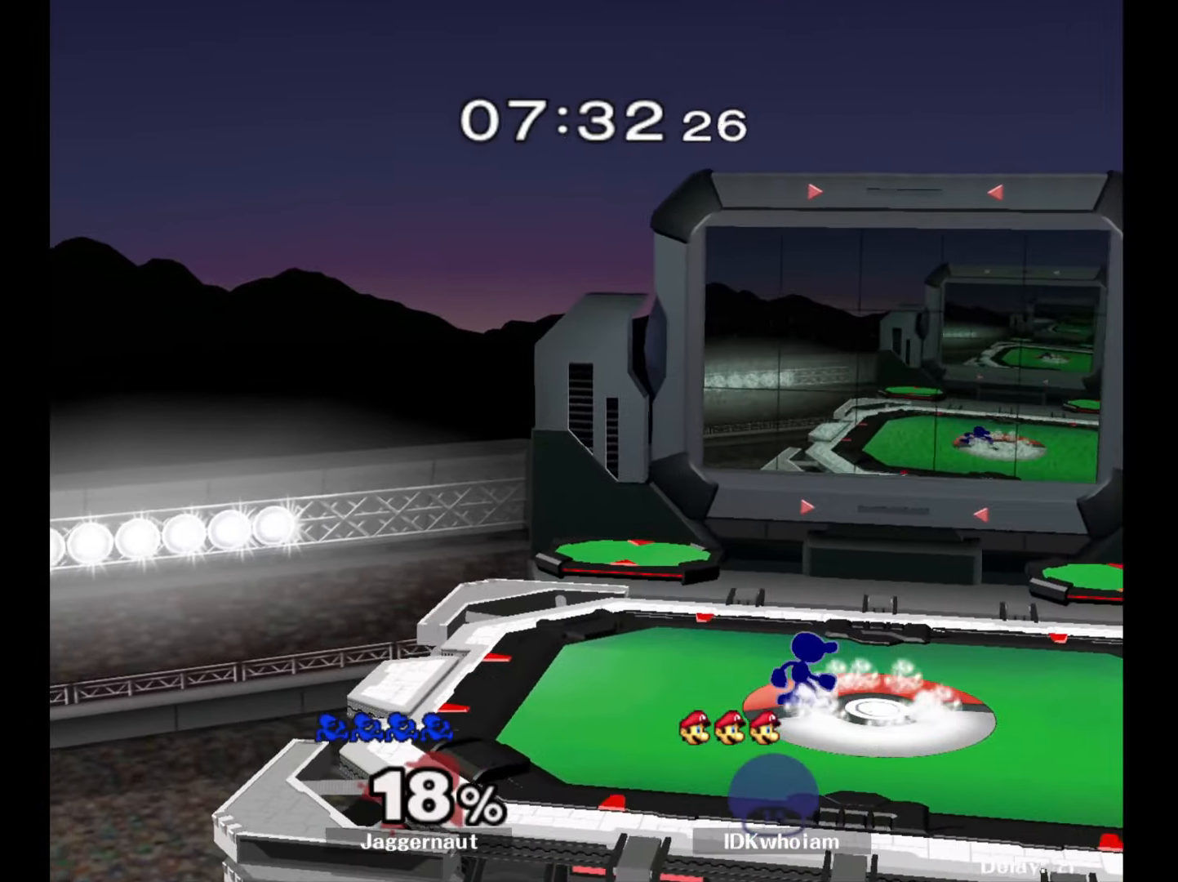
{"buttons": ["Y", "R1"], "left_stick": "down-right", "right_stick": "center", "events": [[84, "Y", "down"], [117, "left_stick", "down-right"], [150, "R1", "down"], [234, "Y", "up"], [234, "left_stick", "center"], [267, "R1", "up"], [334, "left_stick", "down-right"], [367, "Y", "down"], [434, "R1", "down"]]}
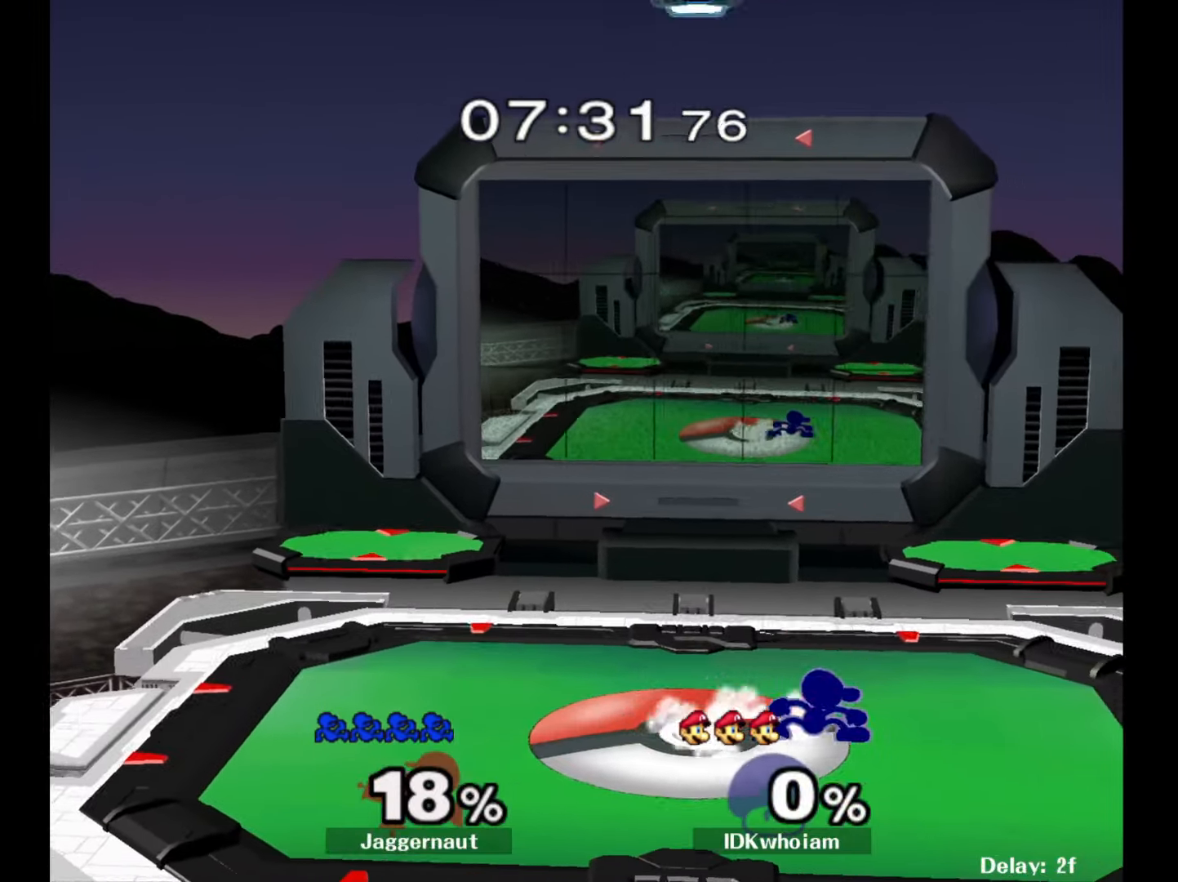
{"buttons": ["Y", "R1"], "left_stick": "down-left", "right_stick": "center", "events": [[17, "Y", "up"], [34, "R1", "up"], [34, "left_stick", "center"], [117, "Y", "down"], [117, "left_stick", "down-right"], [184, "R1", "down"], [267, "Y", "up"], [300, "R1", "up"], [300, "left_stick", "center"], [400, "Y", "down"], [400, "left_stick", "down-left"], [467, "R1", "down"]]}
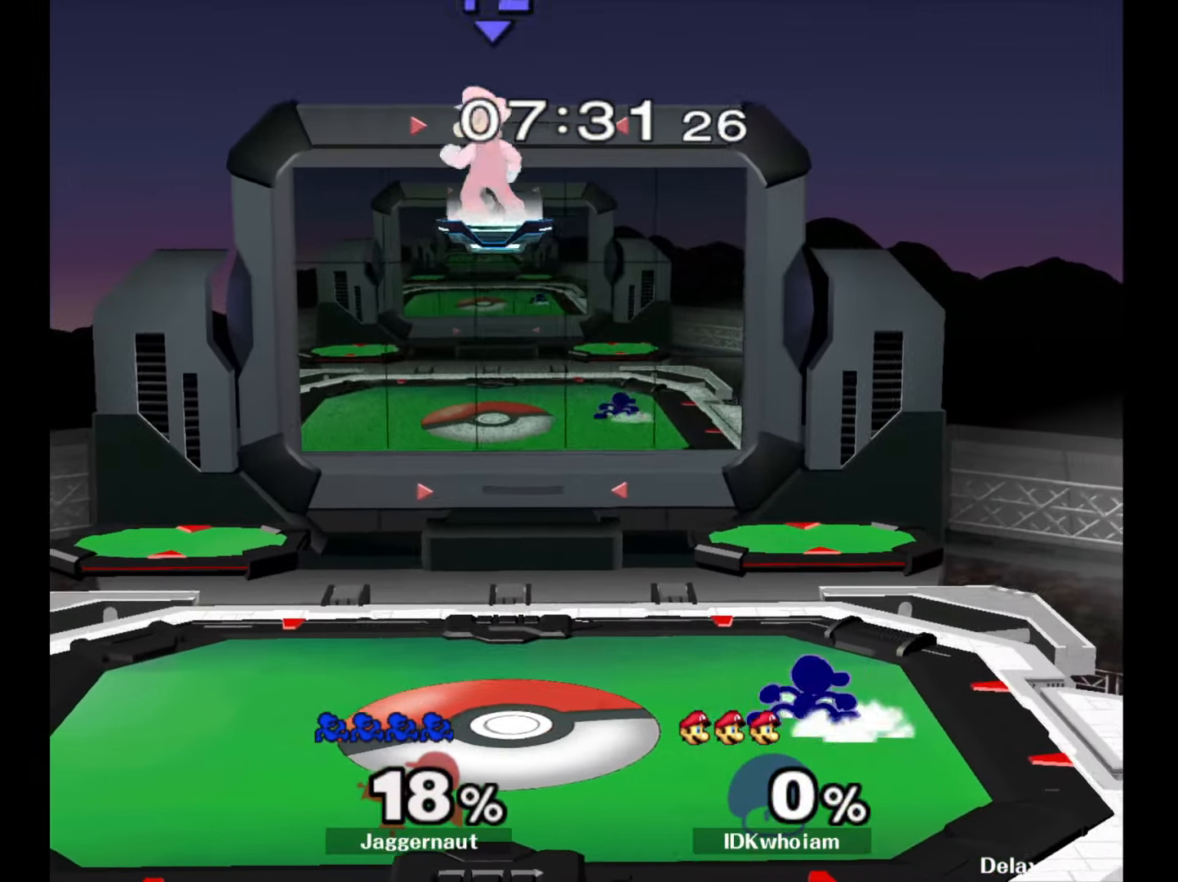
{"buttons": ["Y", "R1"], "left_stick": "down-right", "right_stick": "center", "events": [[17, "Y", "up"], [50, "left_stick", "center"], [67, "R1", "up"], [134, "Y", "down"], [150, "left_stick", "down-right"], [200, "R1", "down"], [284, "Y", "up"], [300, "left_stick", "center"], [317, "R1", "up"], [367, "left_stick", "down-right"], [400, "Y", "down"], [450, "R1", "down"]]}
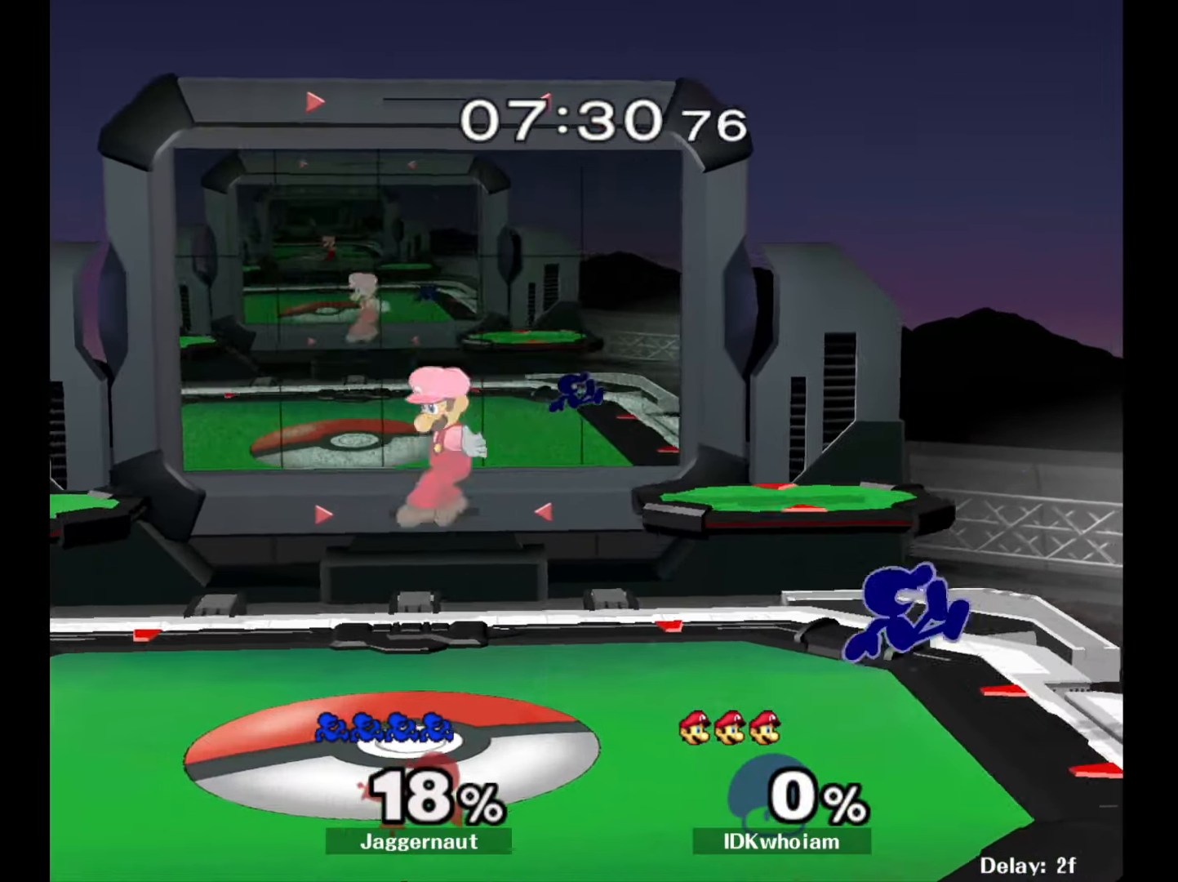
{"buttons": [], "left_stick": "left", "right_stick": "center", "events": [[34, "Y", "up"], [67, "R1", "up"], [67, "left_stick", "center"], [150, "Y", "down"], [150, "left_stick", "down-left"], [217, "R1", "down"], [284, "Y", "up"], [300, "left_stick", "center"], [317, "R1", "up"], [400, "left_stick", "left"]]}
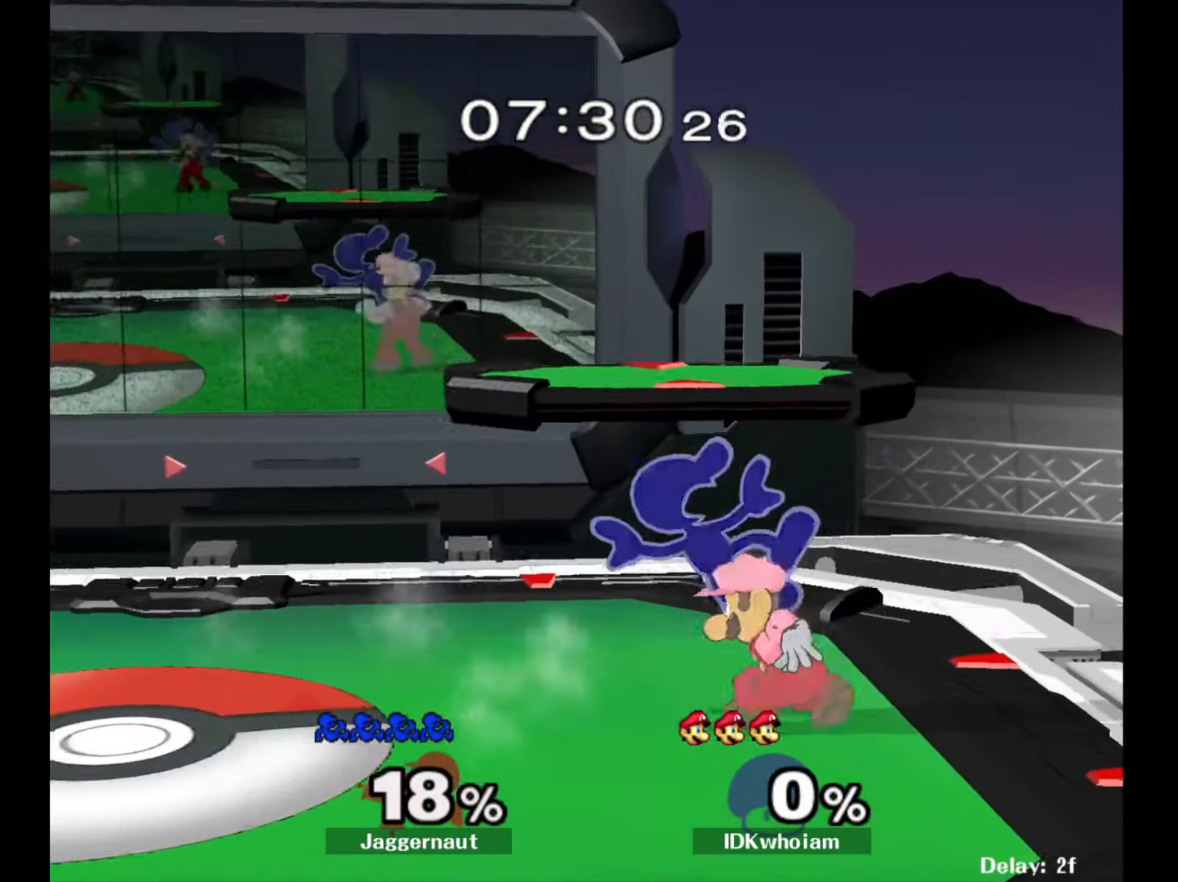
{"buttons": ["R1"], "left_stick": "center", "right_stick": "center", "events": [[167, "R1", "down"], [184, "left_stick", "down-left"], [350, "left_stick", "center"]]}
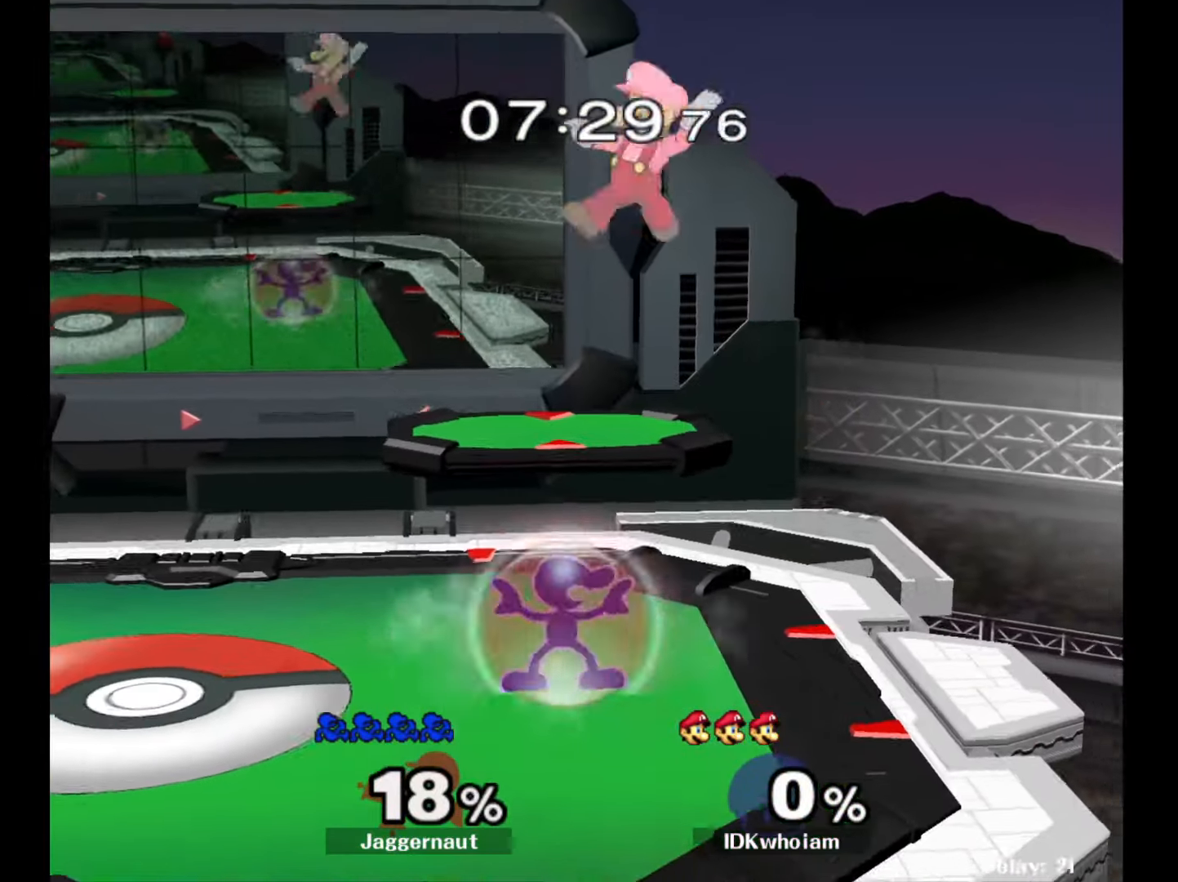
{"buttons": [], "left_stick": "down", "right_stick": "center", "events": [[50, "left_stick", "left"], [234, "R1", "up"], [317, "left_stick", "down-left"], [434, "left_stick", "down"]]}
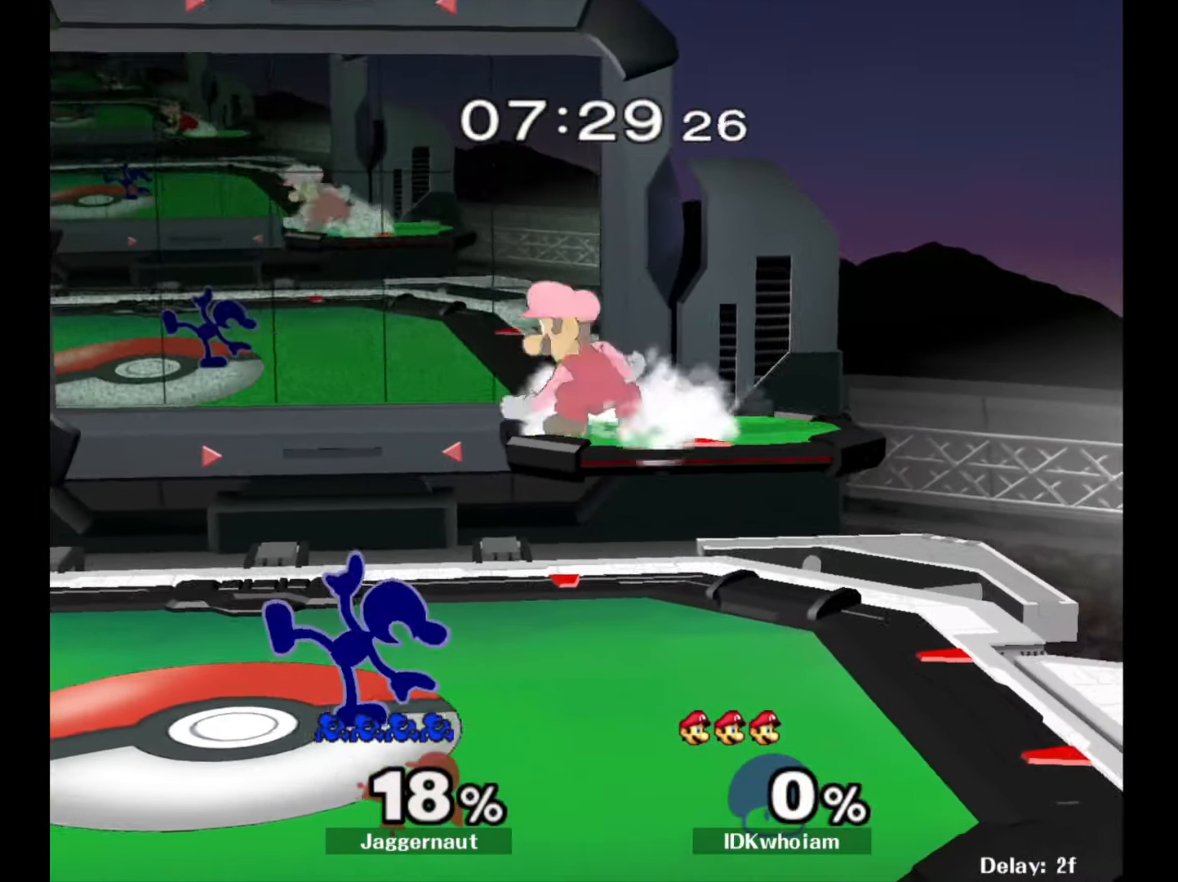
{"buttons": ["Y", "R1"], "left_stick": "down-left", "right_stick": "center", "events": [[367, "Y", "down"], [384, "left_stick", "down-left"], [434, "R1", "down"]]}
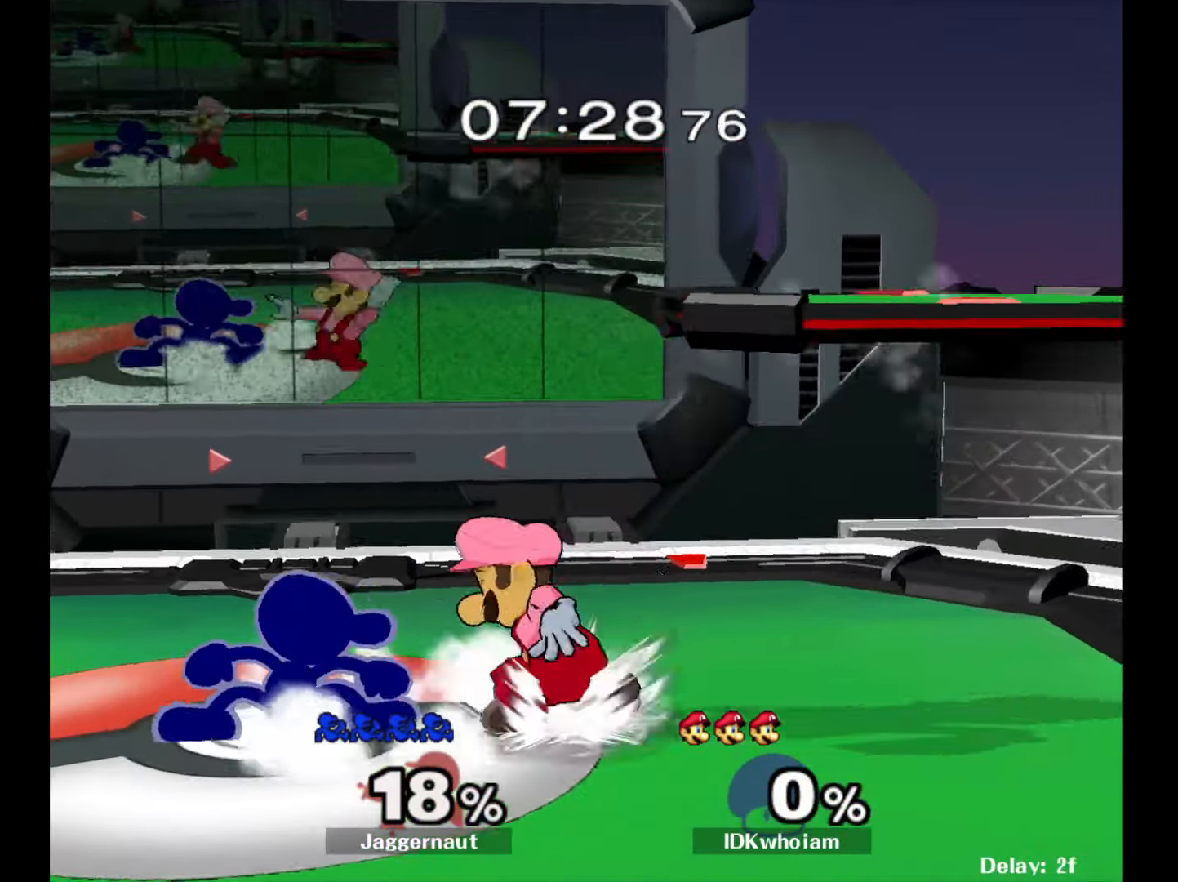
{"buttons": [], "left_stick": "center", "right_stick": "center", "events": [[34, "Y", "up"], [84, "R1", "up"], [84, "left_stick", "down"], [167, "A", "down"], [284, "A", "up"], [450, "left_stick", "center"]]}
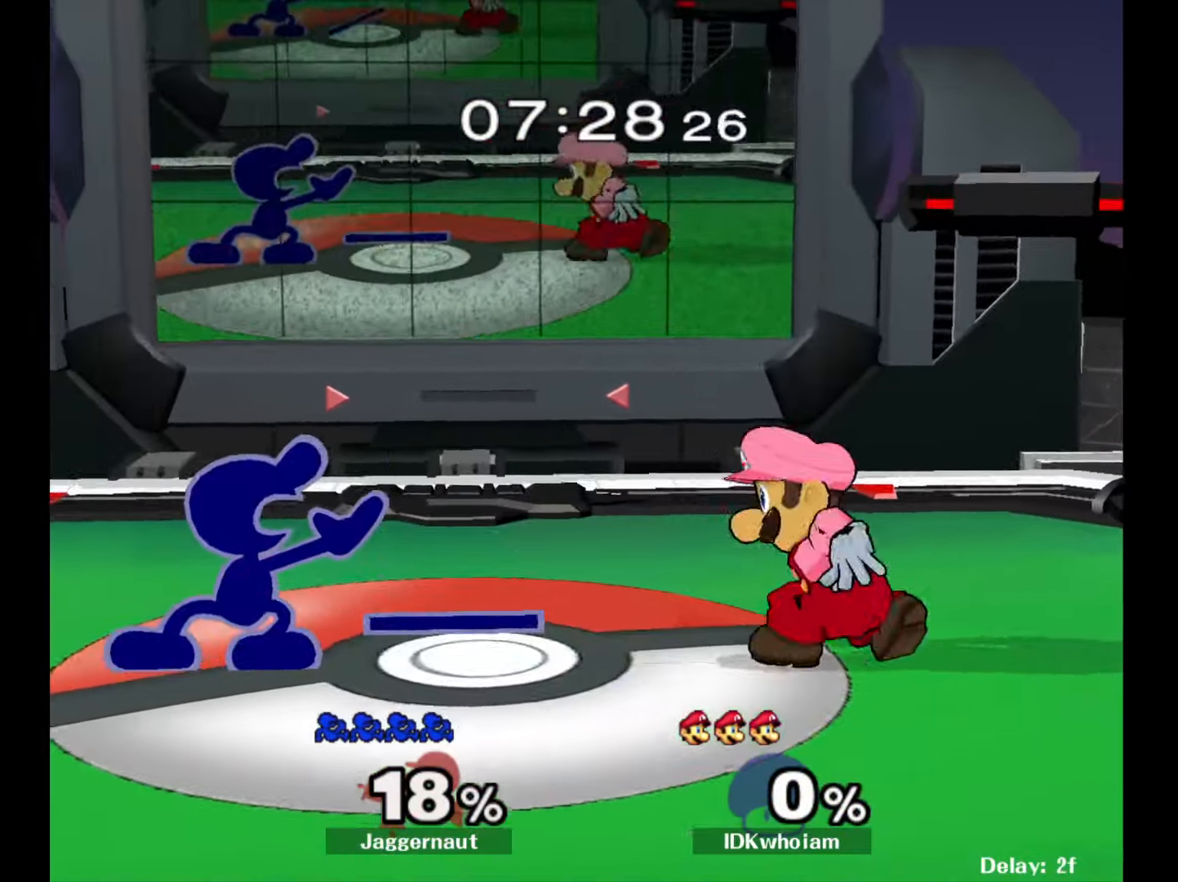
{"buttons": [], "left_stick": "center", "right_stick": "center", "events": [[200, "left_stick", "right"], [234, "Y", "down"], [284, "Y", "up"], [334, "A", "down"], [450, "A", "up"], [484, "left_stick", "center"]]}
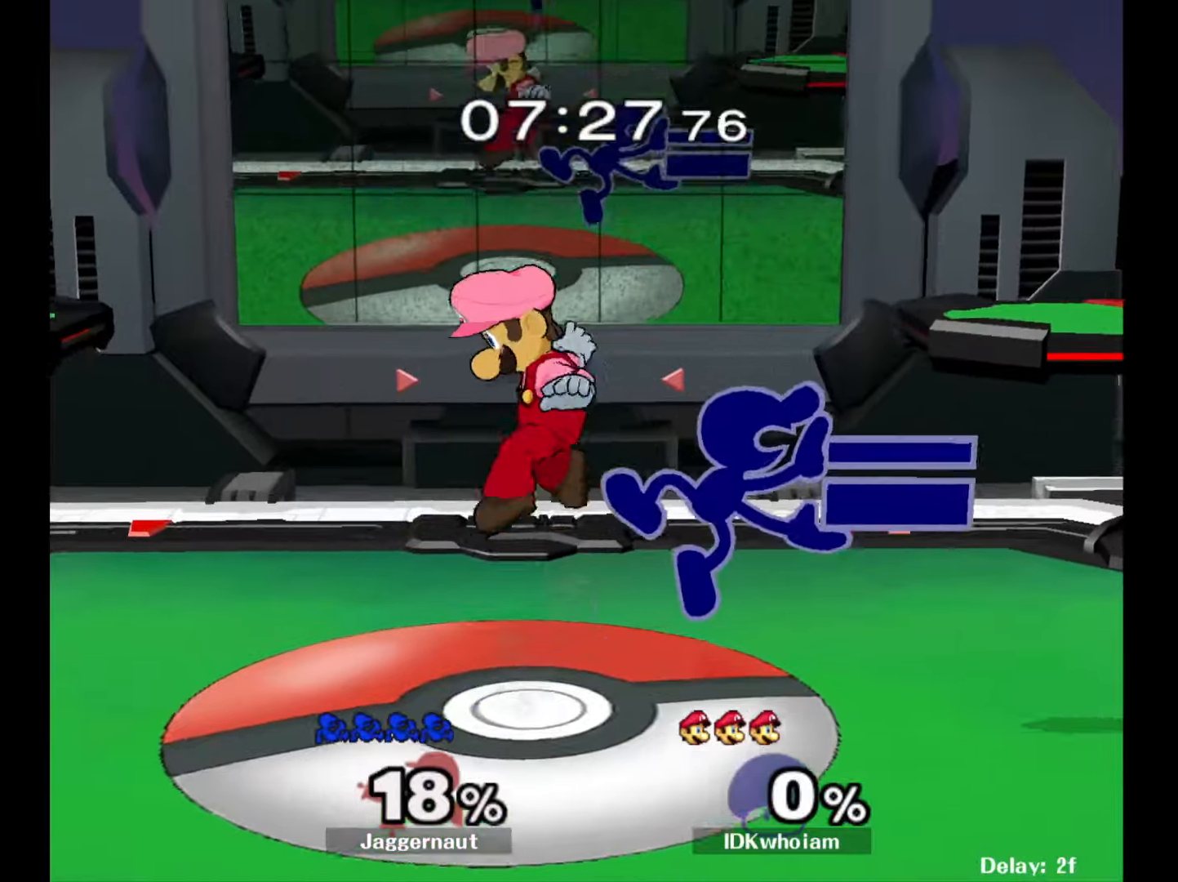
{"buttons": ["Y"], "left_stick": "center", "right_stick": "center", "events": [[117, "left_stick", "down"], [150, "R1", "down"], [267, "left_stick", "center"], [284, "R1", "up"], [417, "Y", "down"]]}
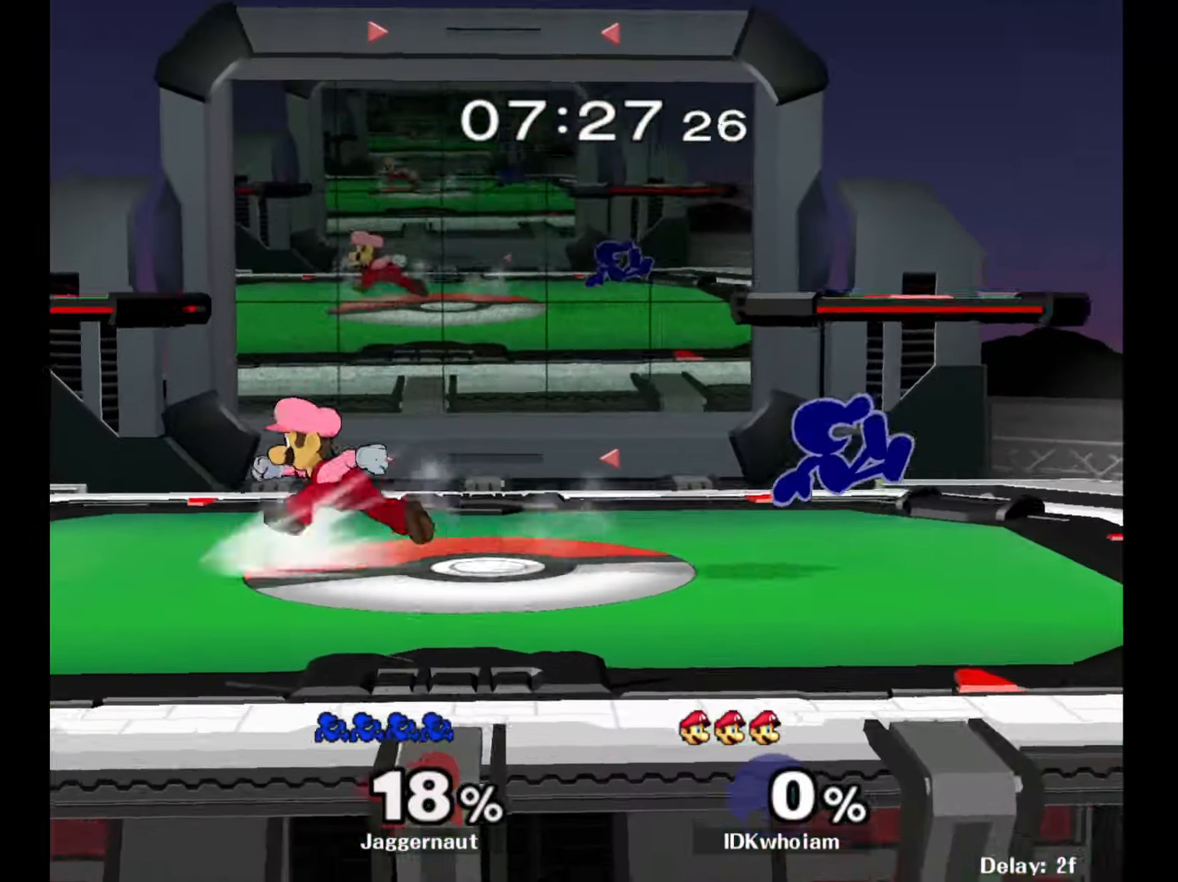
{"buttons": ["Y", "R1"], "left_stick": "down-left", "right_stick": "center", "events": [[184, "left_stick", "down-right"], [250, "R1", "down"], [250, "Y", "up"], [317, "left_stick", "center"], [350, "R1", "up"], [417, "Y", "down"], [450, "left_stick", "down-left"], [500, "R1", "down"]]}
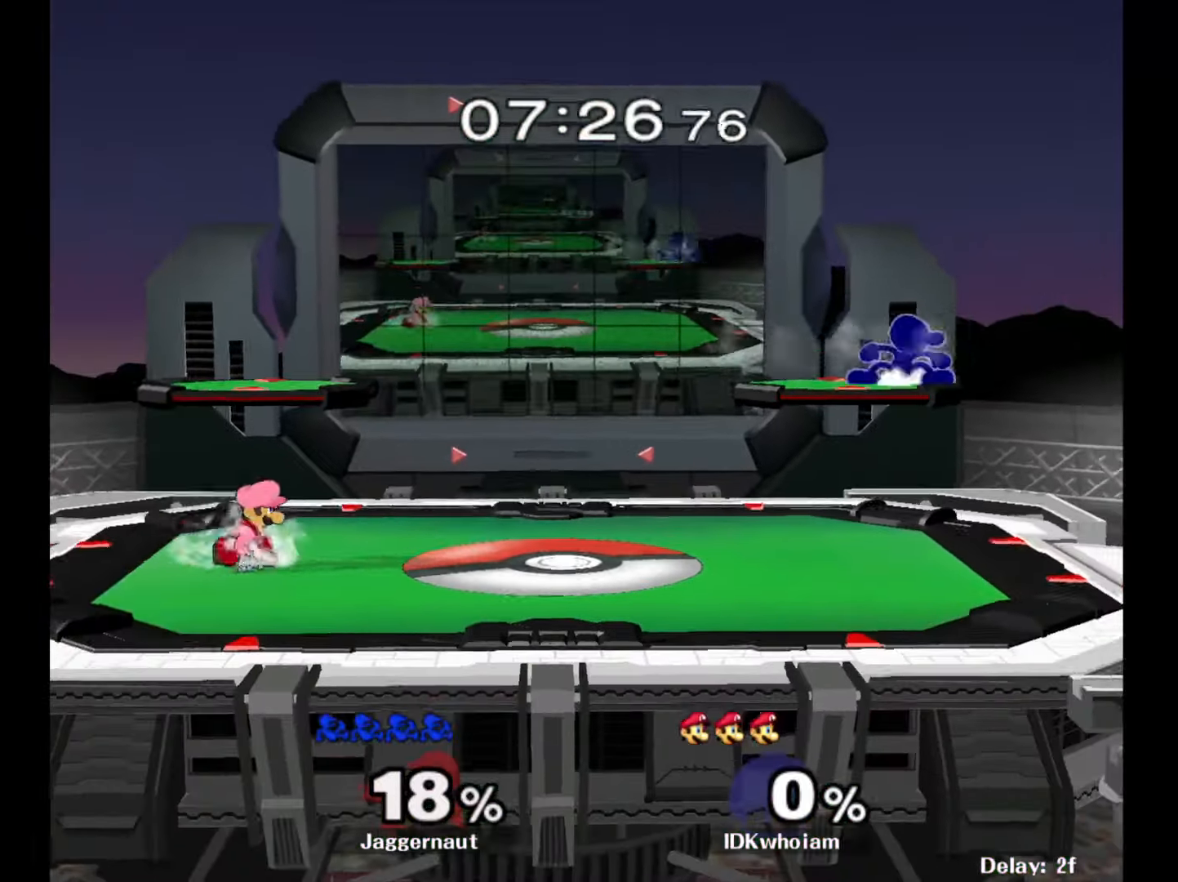
{"buttons": [], "left_stick": "right", "right_stick": "left", "events": [[84, "left_stick", "center"], [100, "Y", "up"], [134, "R1", "up"], [267, "left_stick", "down"], [417, "right_stick", "left"], [434, "left_stick", "right"]]}
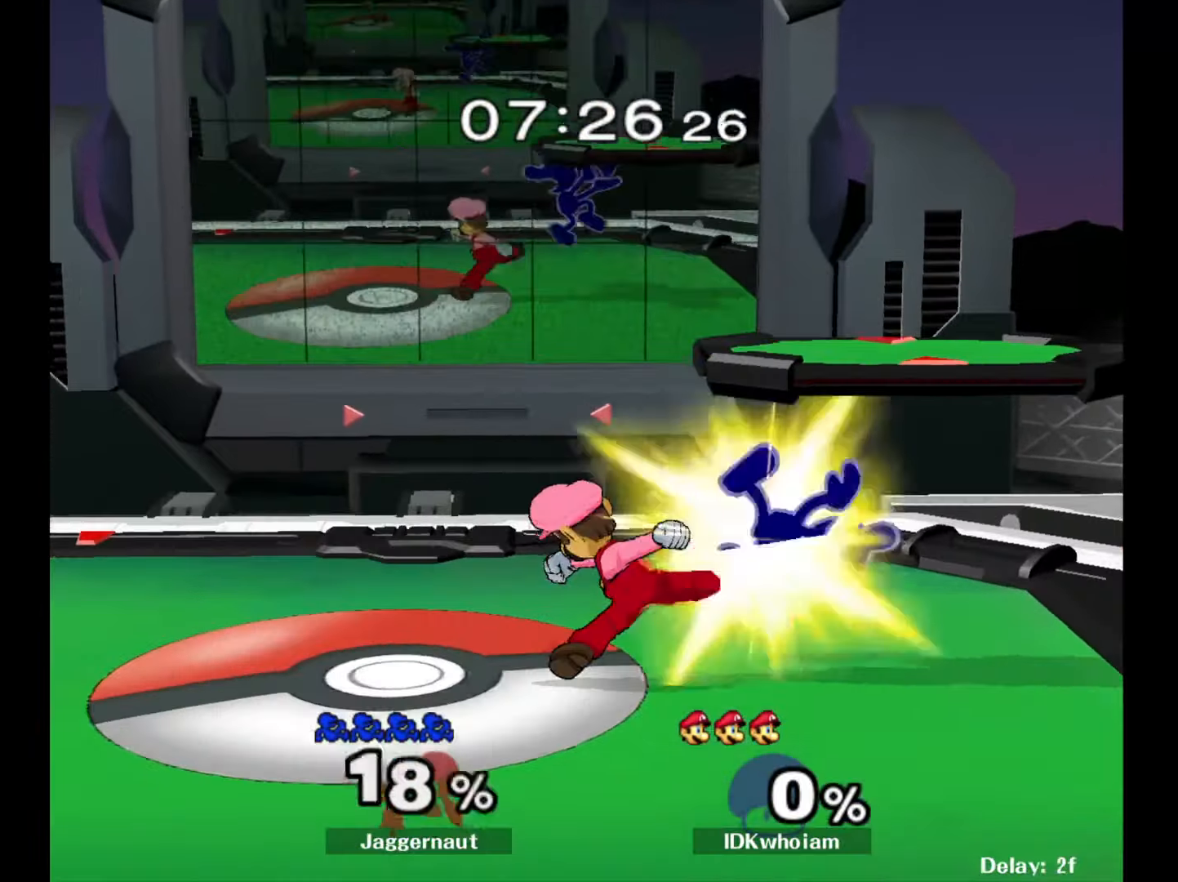
{"buttons": [], "left_stick": "center", "right_stick": "center", "events": [[34, "right_stick", "center"], [150, "R1", "down"], [317, "R1", "up"], [350, "left_stick", "center"]]}
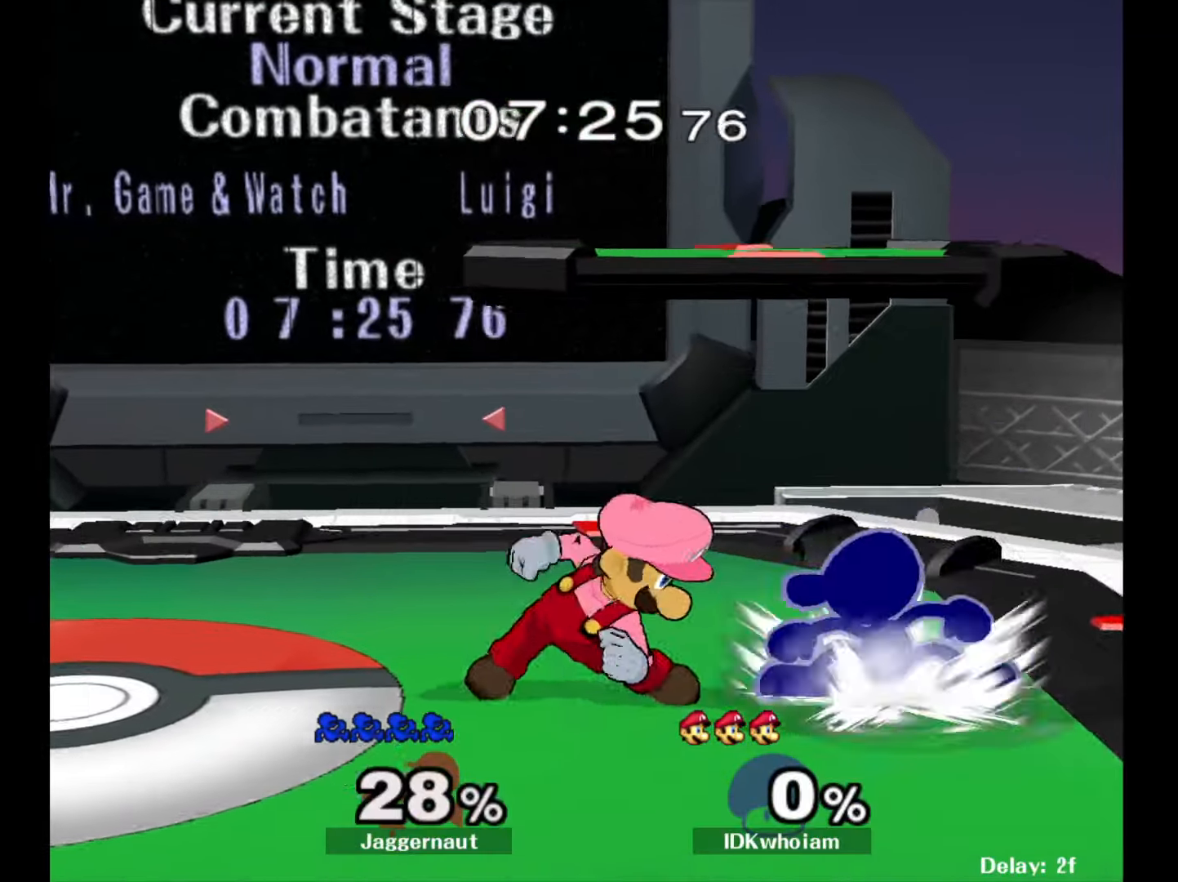
{"buttons": [], "left_stick": "down", "right_stick": "center", "events": [[50, "left_stick", "down"], [150, "A", "down"], [267, "A", "up"], [384, "A", "down"], [500, "A", "up"]]}
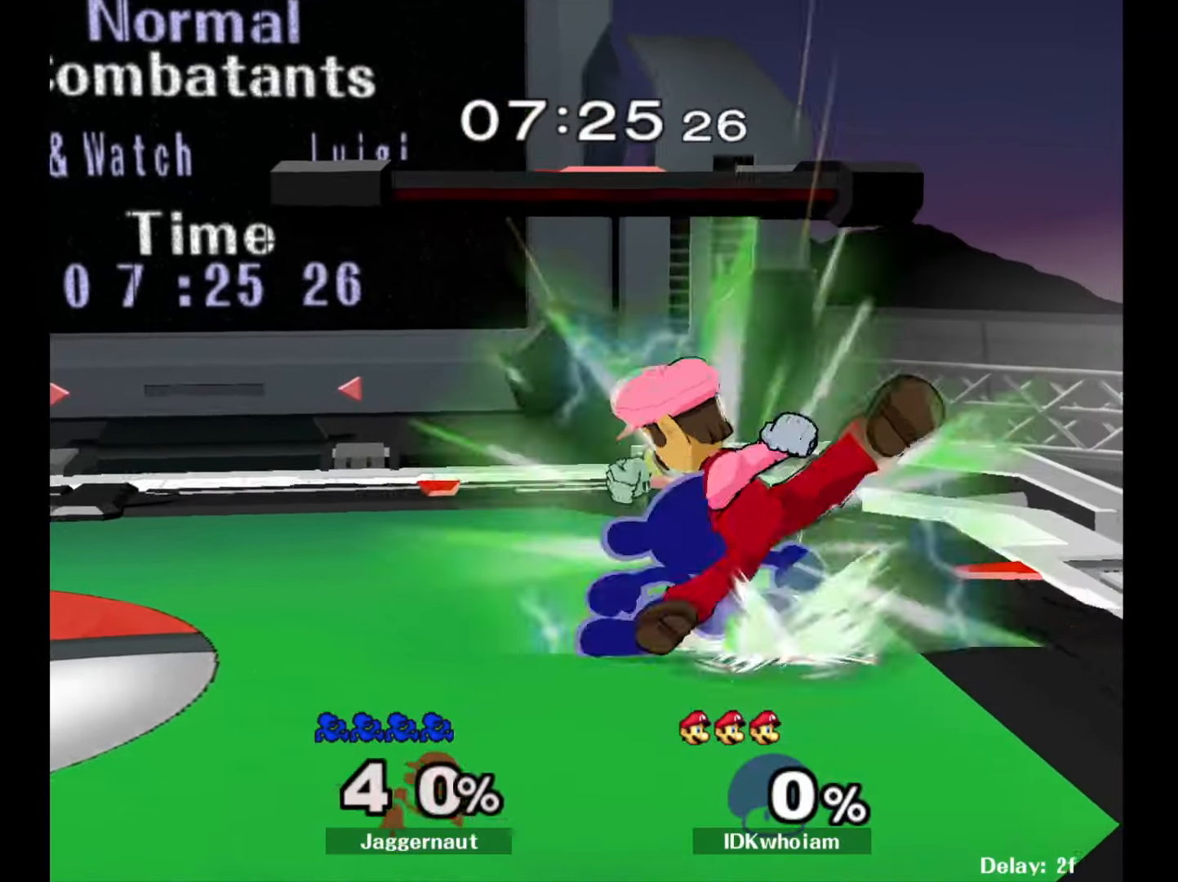
{"buttons": [], "left_stick": "down", "right_stick": "center", "events": [[250, "A", "down"], [367, "A", "up"]]}
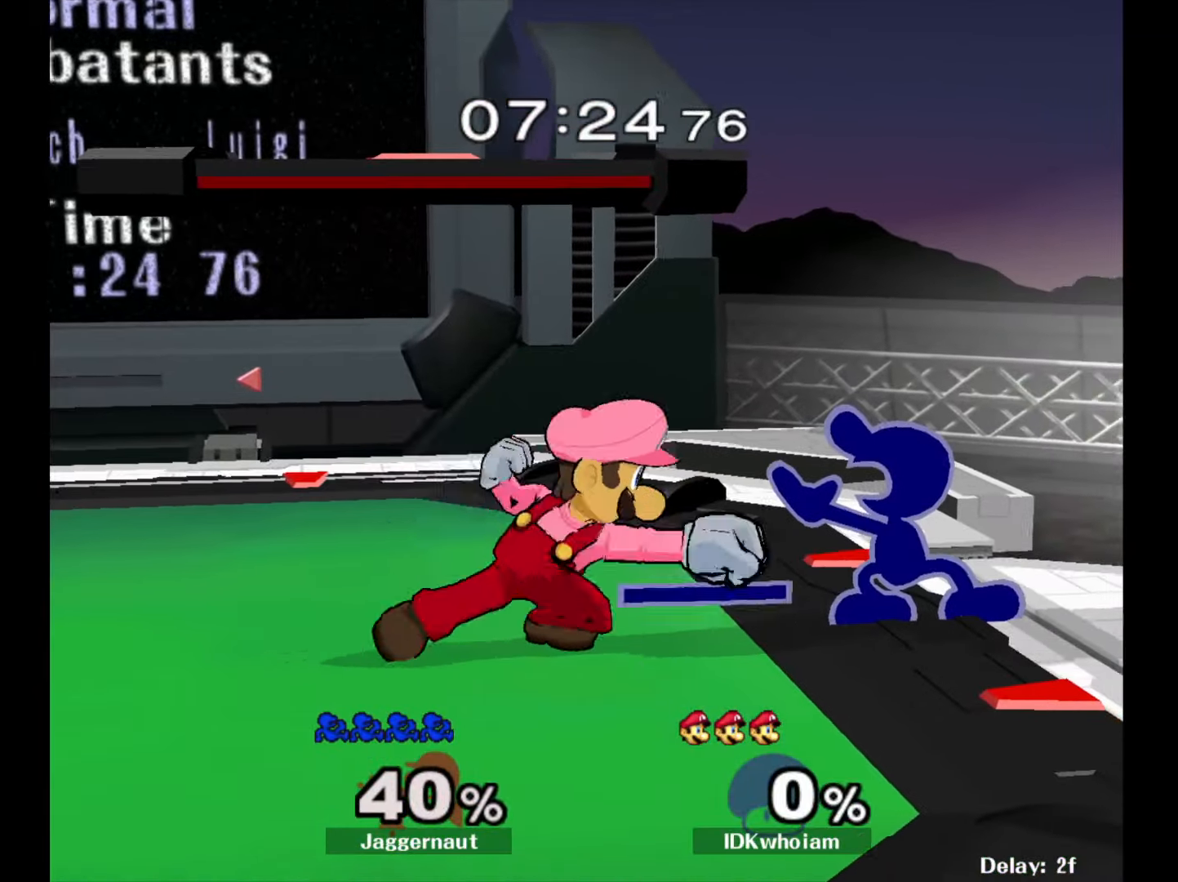
{"buttons": [], "left_stick": "center", "right_stick": "center", "events": [[34, "left_stick", "center"], [184, "left_stick", "left"], [200, "Y", "down"], [234, "Y", "up"], [317, "A", "down"], [434, "A", "up"], [467, "left_stick", "center"]]}
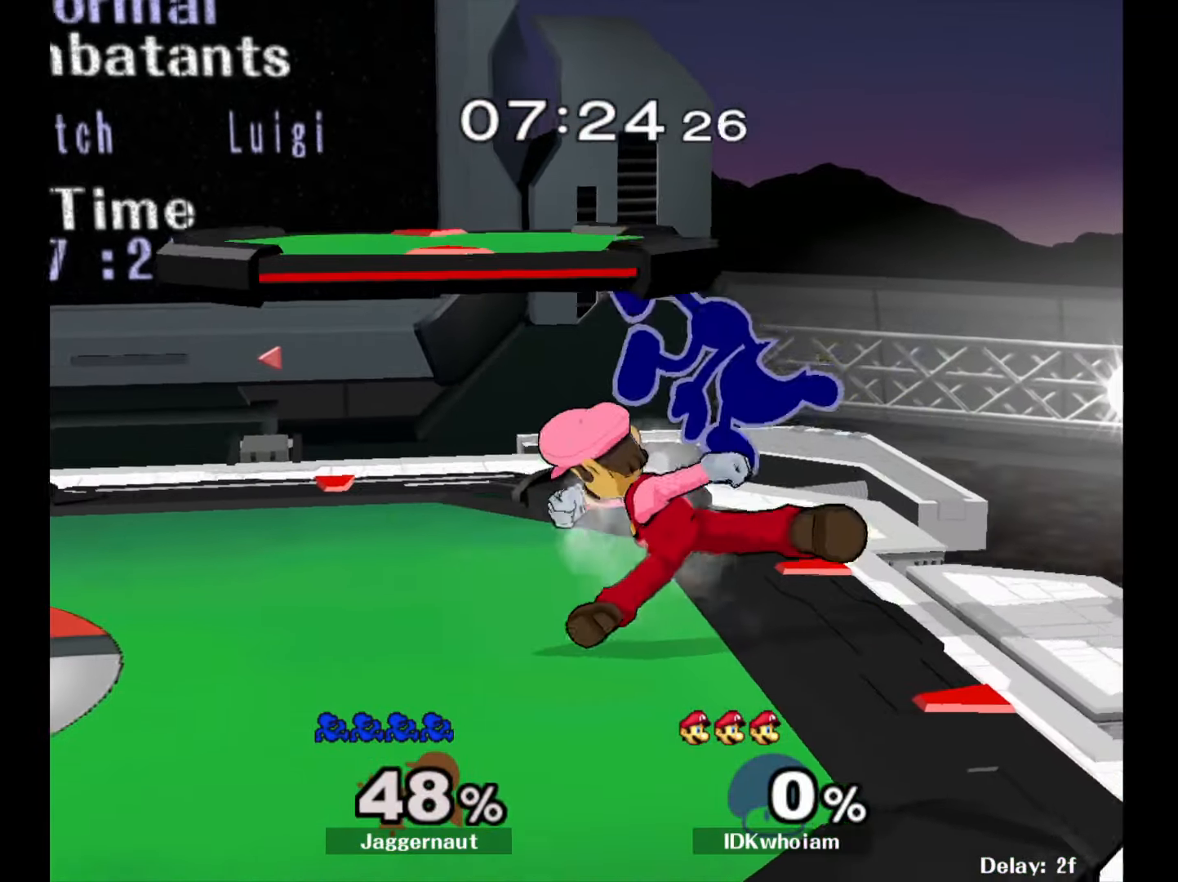
{"buttons": ["Y"], "left_stick": "up-left", "right_stick": "center", "events": [[367, "Y", "down"], [467, "left_stick", "up-left"]]}
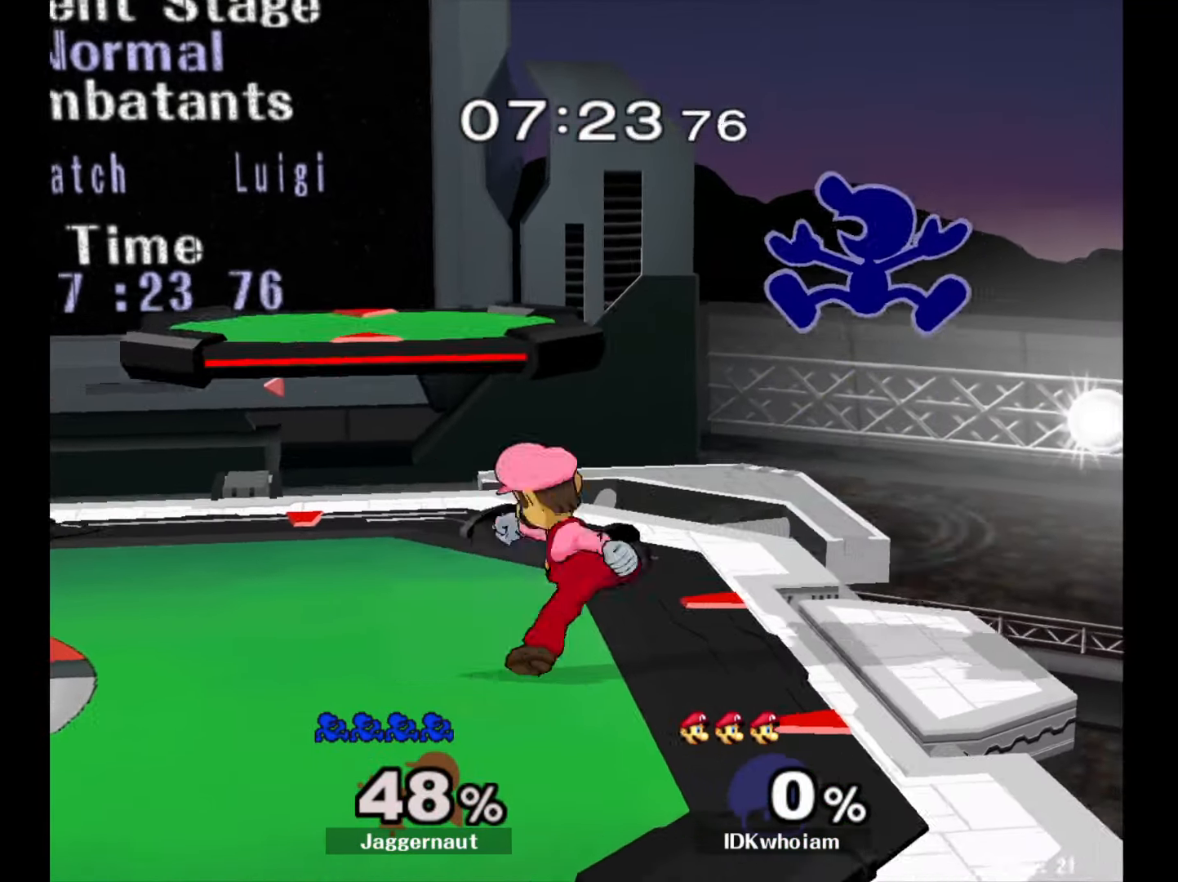
{"buttons": [], "left_stick": "left", "right_stick": "center", "events": [[17, "Y", "up"], [84, "right_stick", "down"], [234, "right_stick", "center"], [317, "left_stick", "down-left"], [417, "left_stick", "left"]]}
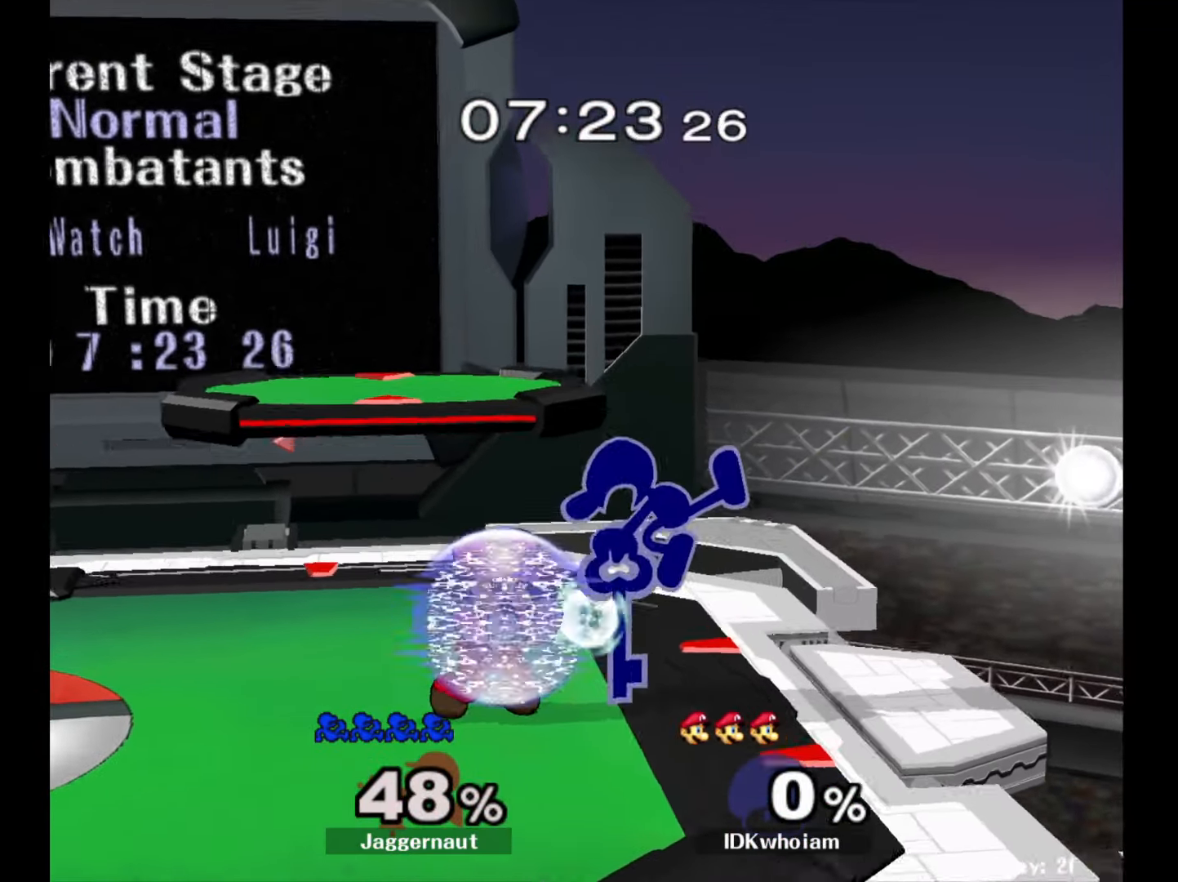
{"buttons": ["A"], "left_stick": "down", "right_stick": "center", "events": [[84, "R1", "down"], [117, "left_stick", "down-left"], [267, "R1", "up"], [267, "left_stick", "down"], [350, "A", "down"], [467, "A", "up"], [500, "A", "down"]]}
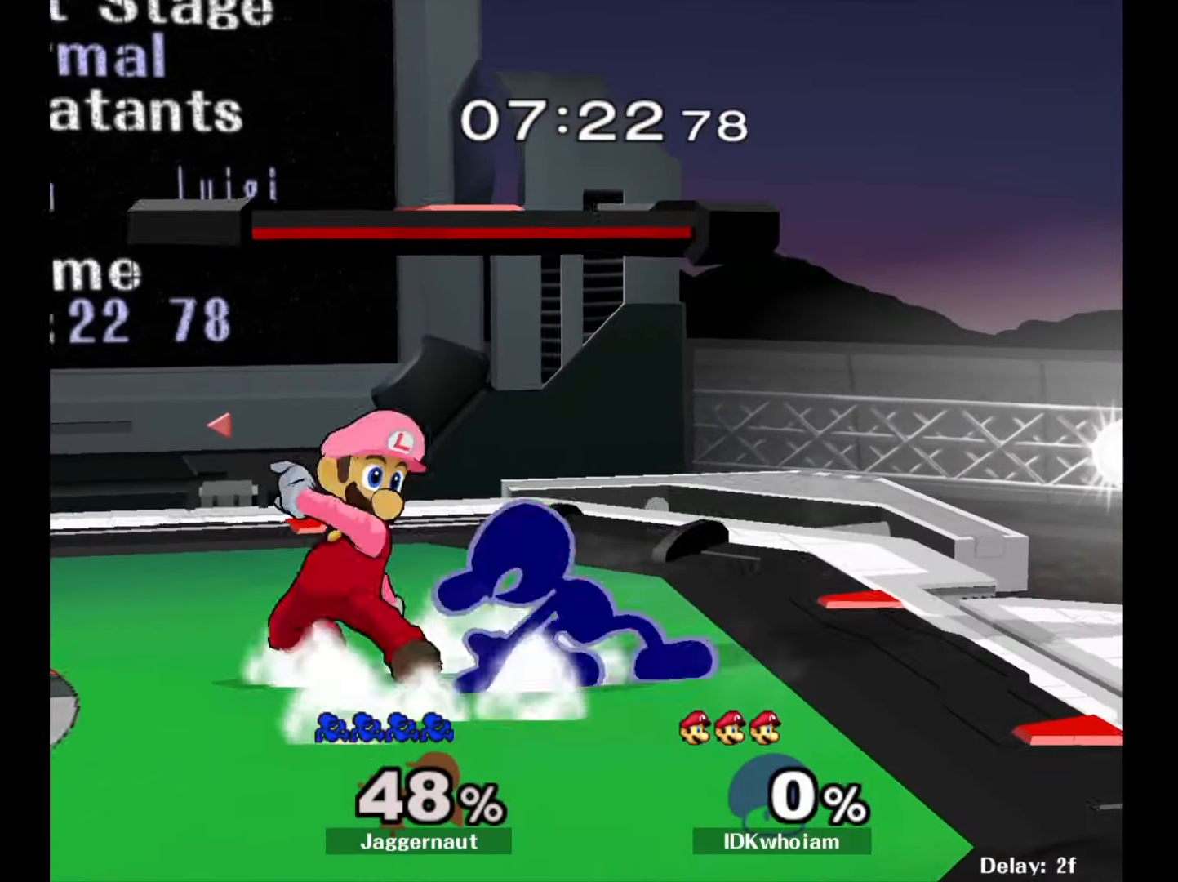
{"buttons": [], "left_stick": "center", "right_stick": "center", "events": [[117, "A", "up"], [467, "left_stick", "center"]]}
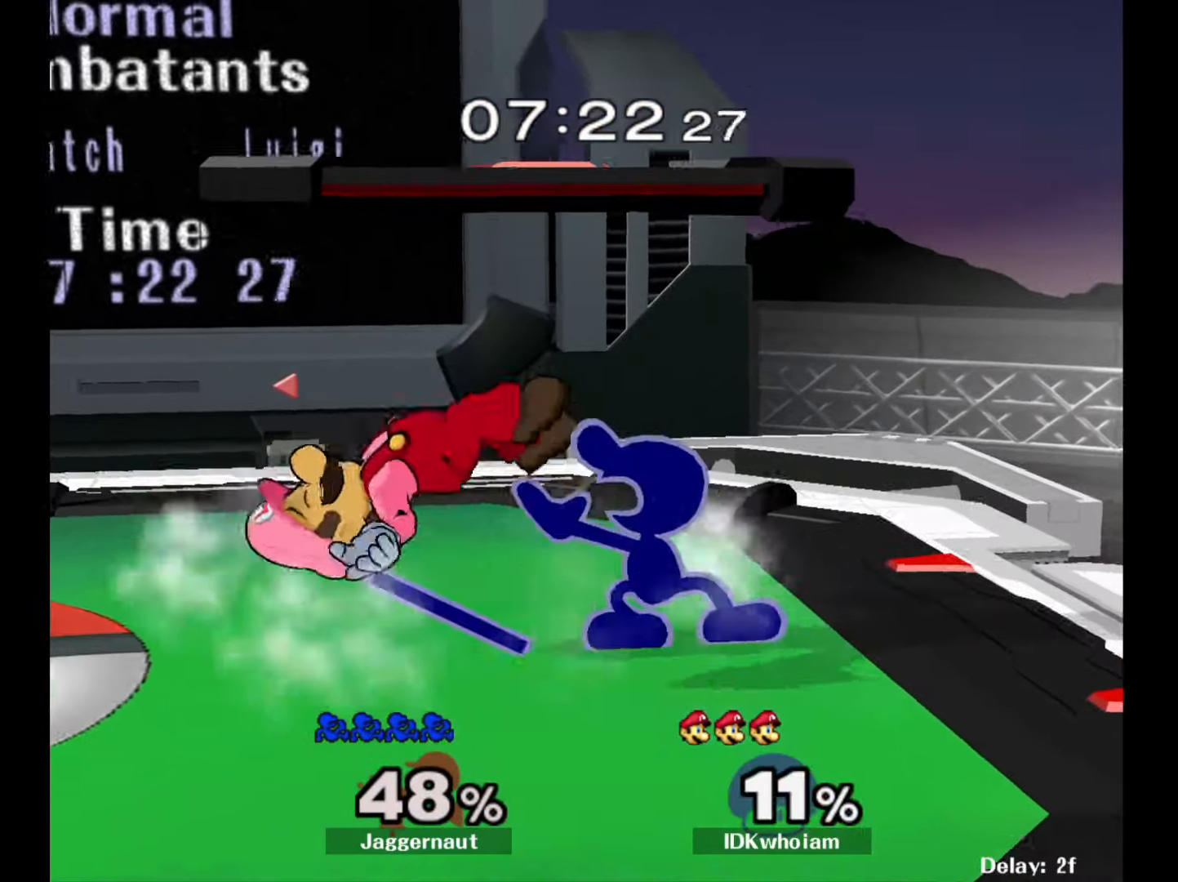
{"buttons": [], "left_stick": "right", "right_stick": "center", "events": [[84, "left_stick", "left"], [167, "Y", "down"], [317, "left_stick", "right"], [384, "Y", "up"]]}
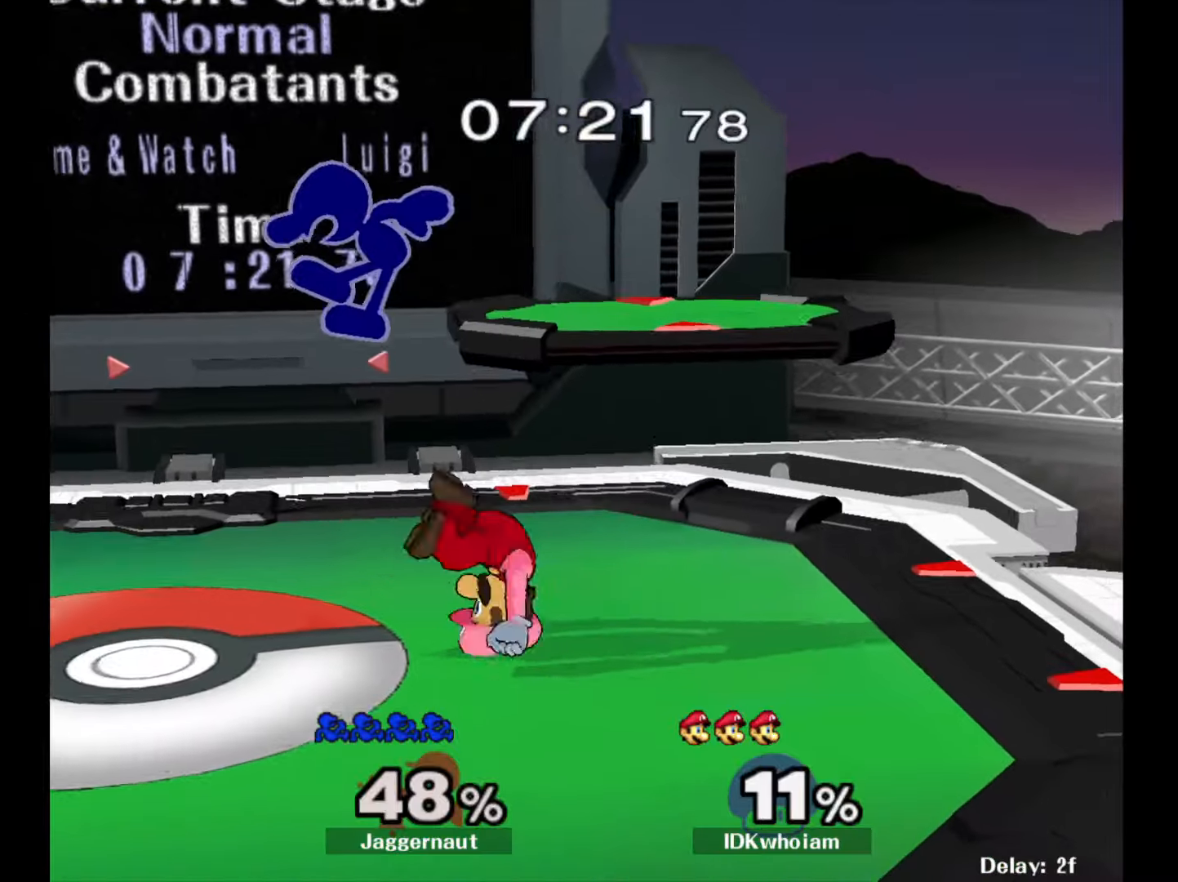
{"buttons": [], "left_stick": "left", "right_stick": "center", "events": [[217, "left_stick", "up-left"], [267, "left_stick", "left"], [300, "right_stick", "left"], [434, "right_stick", "center"]]}
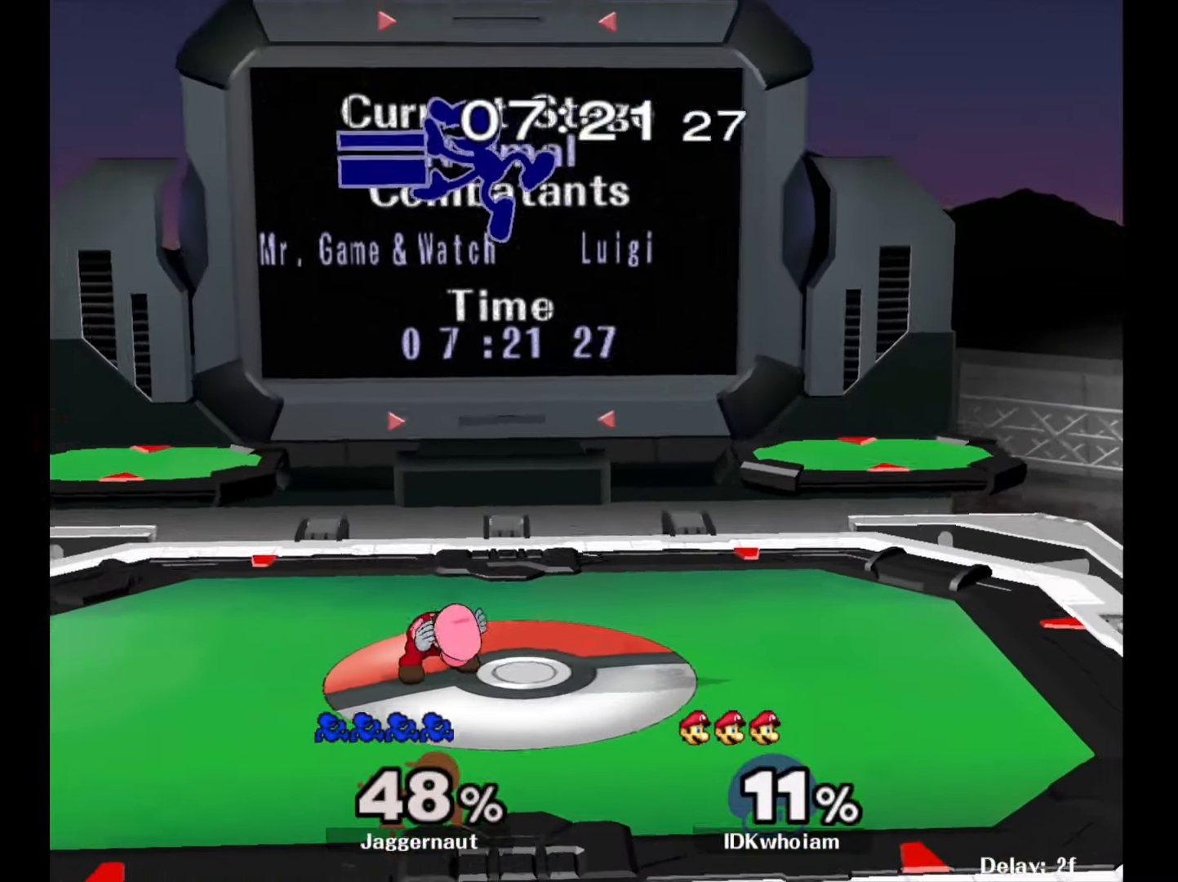
{"buttons": [], "left_stick": "left", "right_stick": "center", "events": []}